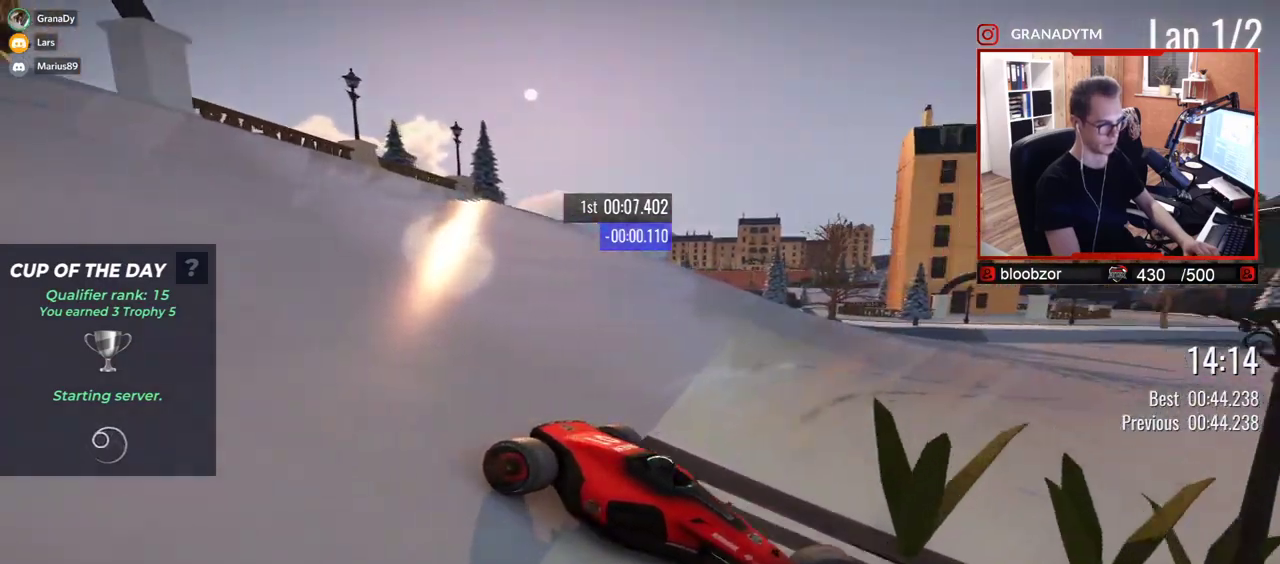
Gameplay with keyboard; each line is a JSON object with the keys held at the frame after it. "events" lists presses ("down") and releases ("up") of "down", "left", "right" and "up" between this image and that frame as [ms after this image, input, new state], when the widget could be followed in between. No other keys are recorded. Mouse input is not recorded.
{"keys": ["left", "up"], "events": []}
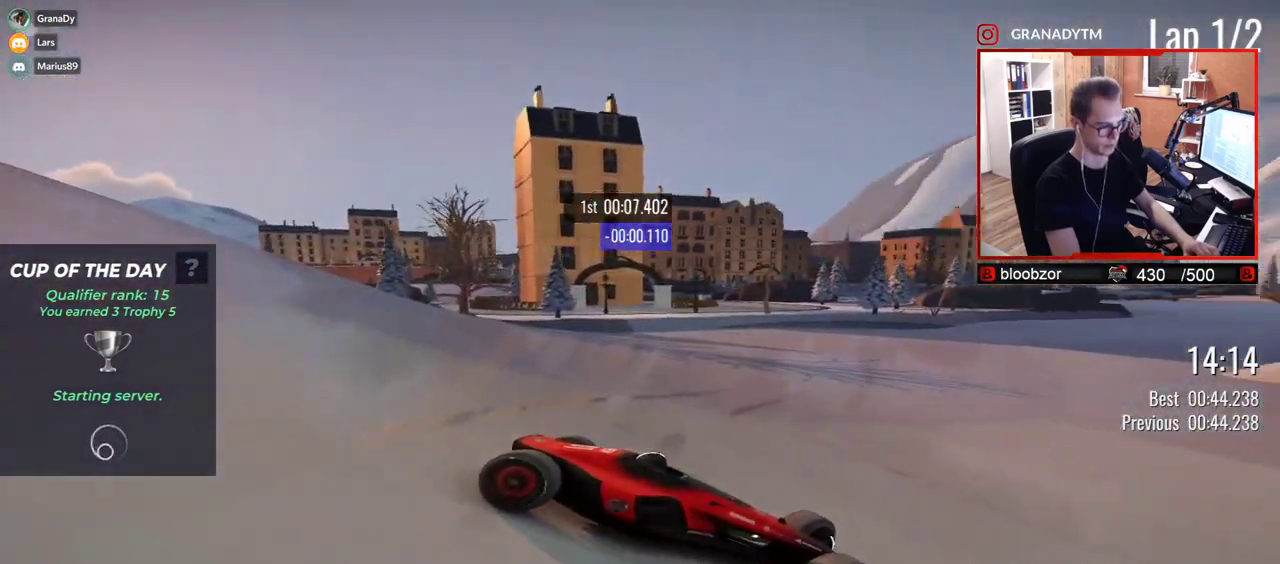
{"keys": ["left", "up"], "events": []}
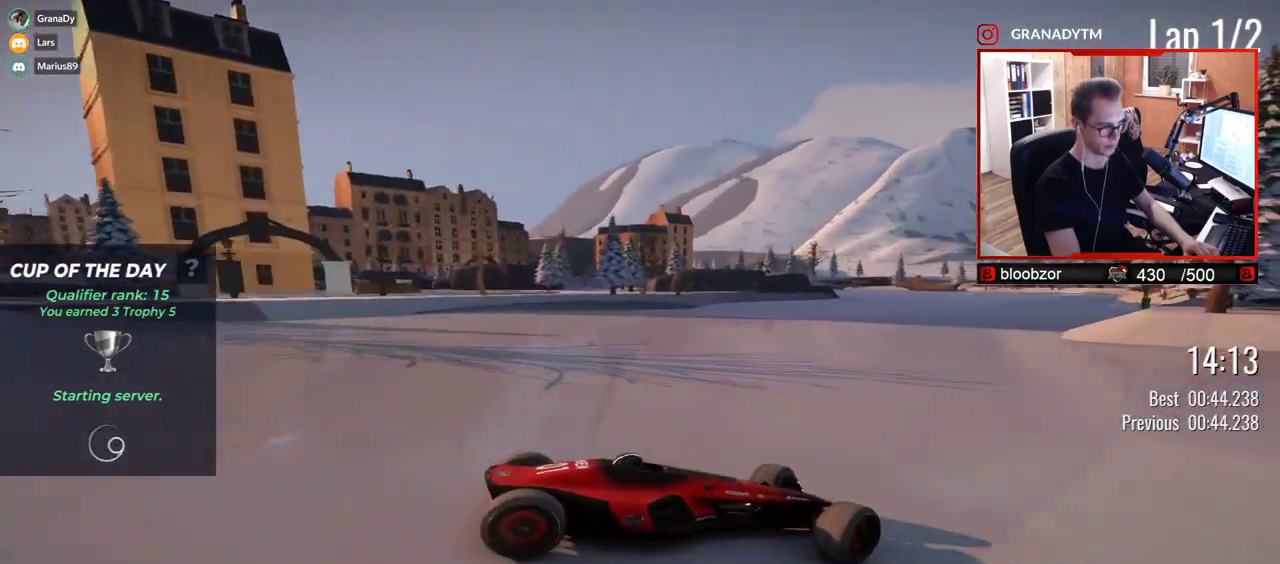
{"keys": ["left", "up"], "events": []}
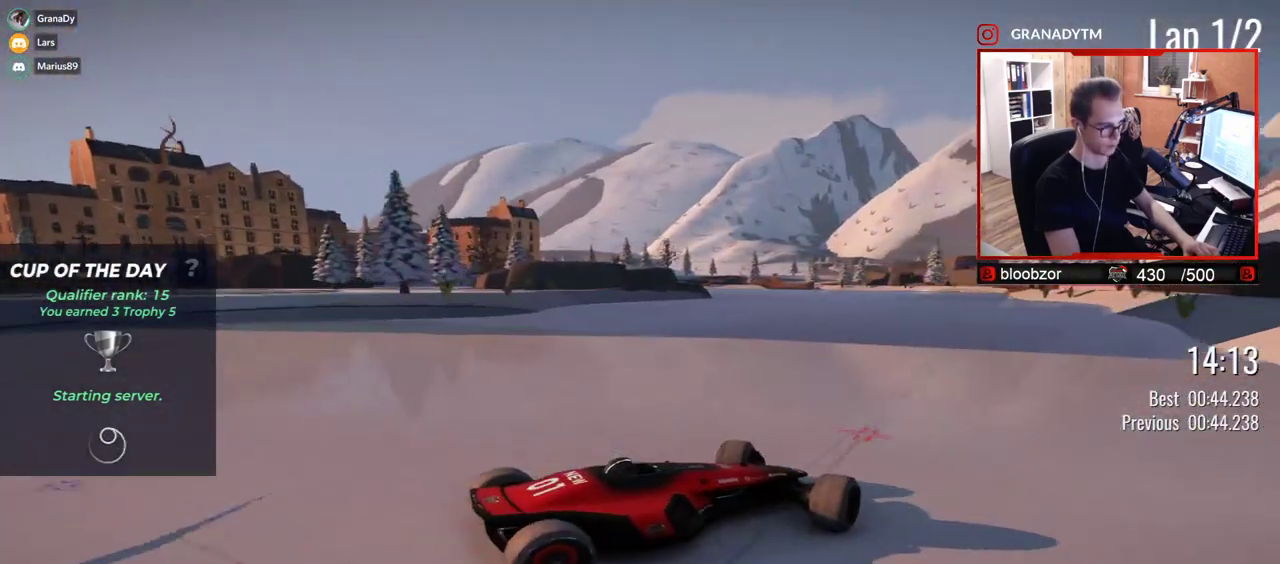
{"keys": ["up"], "events": [[117, "left", "up"], [233, "left", "down"], [433, "left", "up"]]}
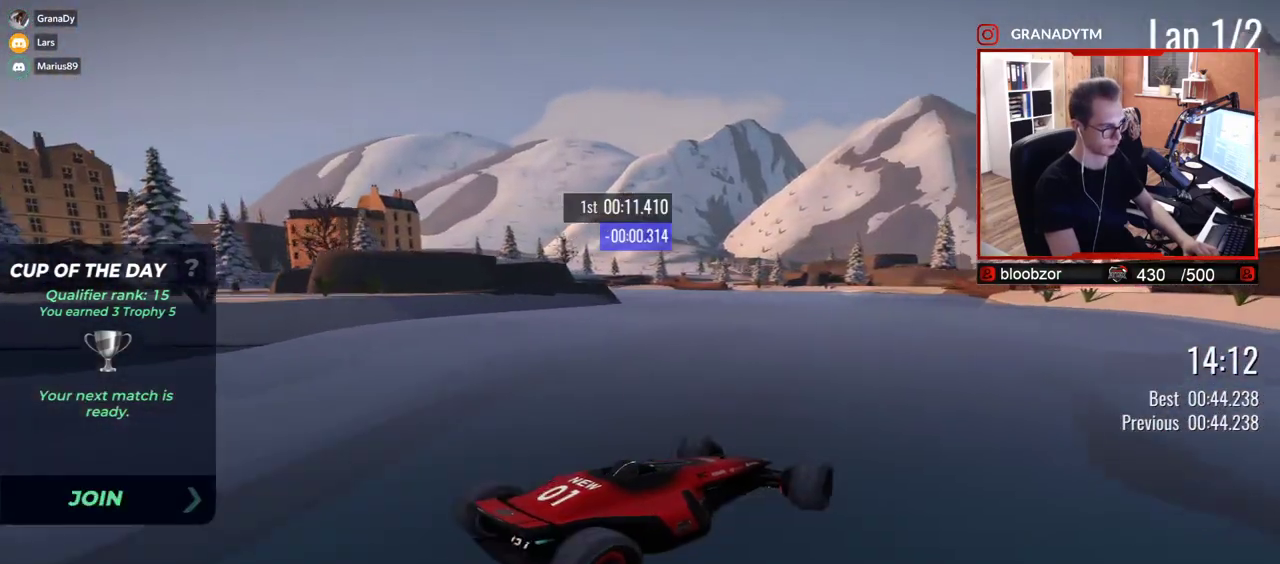
{"keys": ["left"], "events": [[67, "left", "down"], [417, "up", "up"]]}
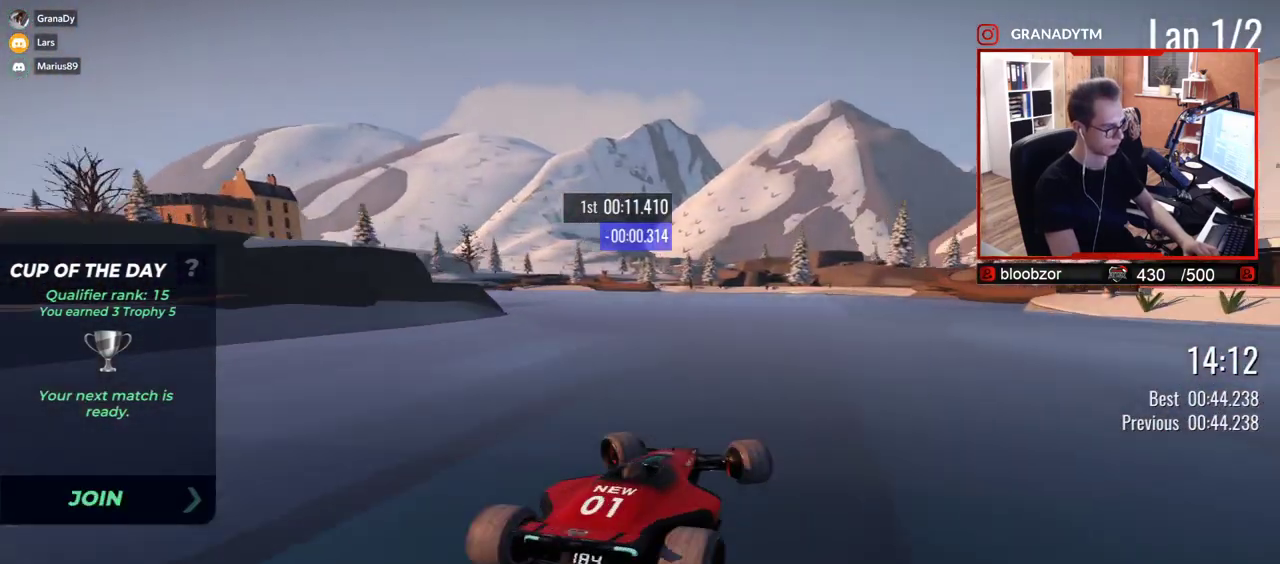
{"keys": ["left", "up"], "events": [[267, "up", "down"]]}
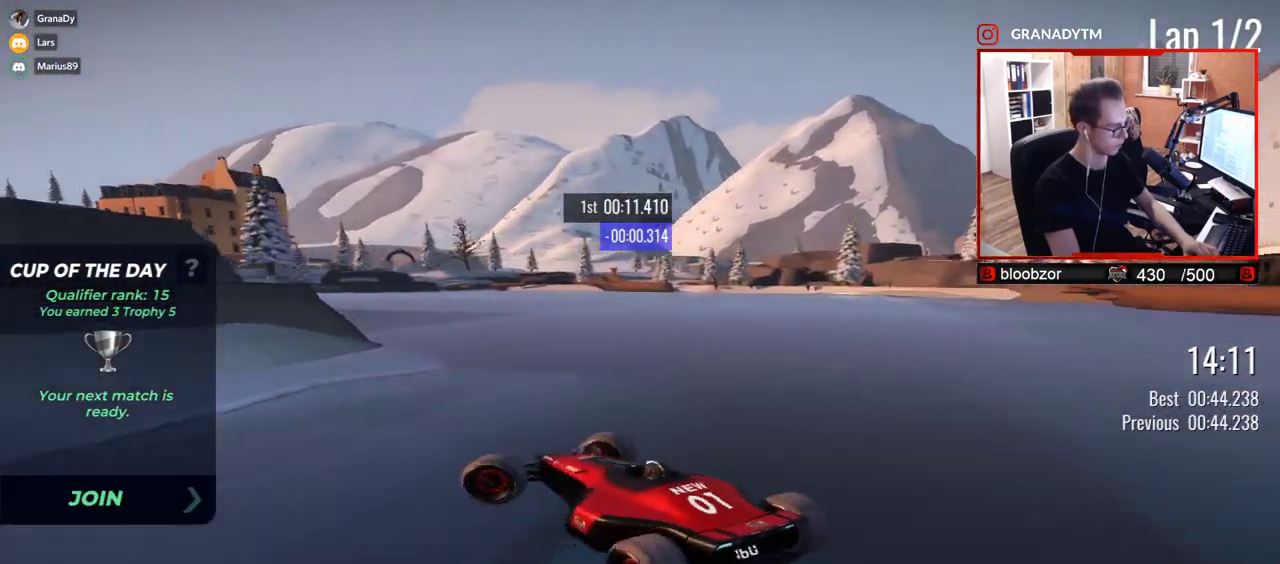
{"keys": ["right", "up"], "events": [[33, "left", "up"], [200, "right", "down"]]}
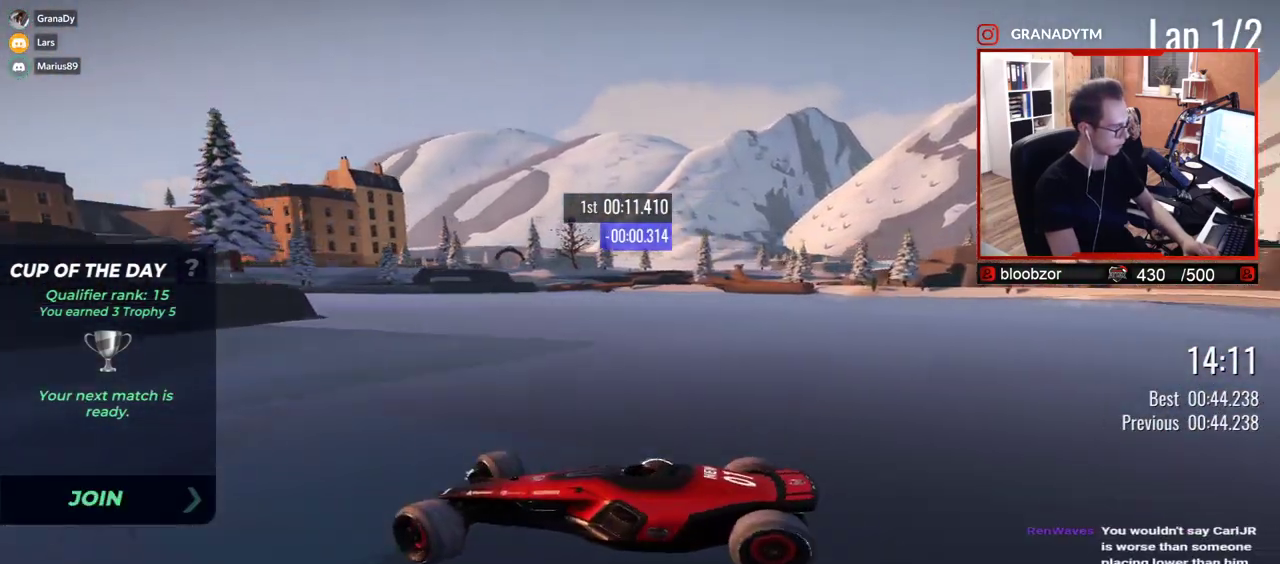
{"keys": ["right", "up"], "events": []}
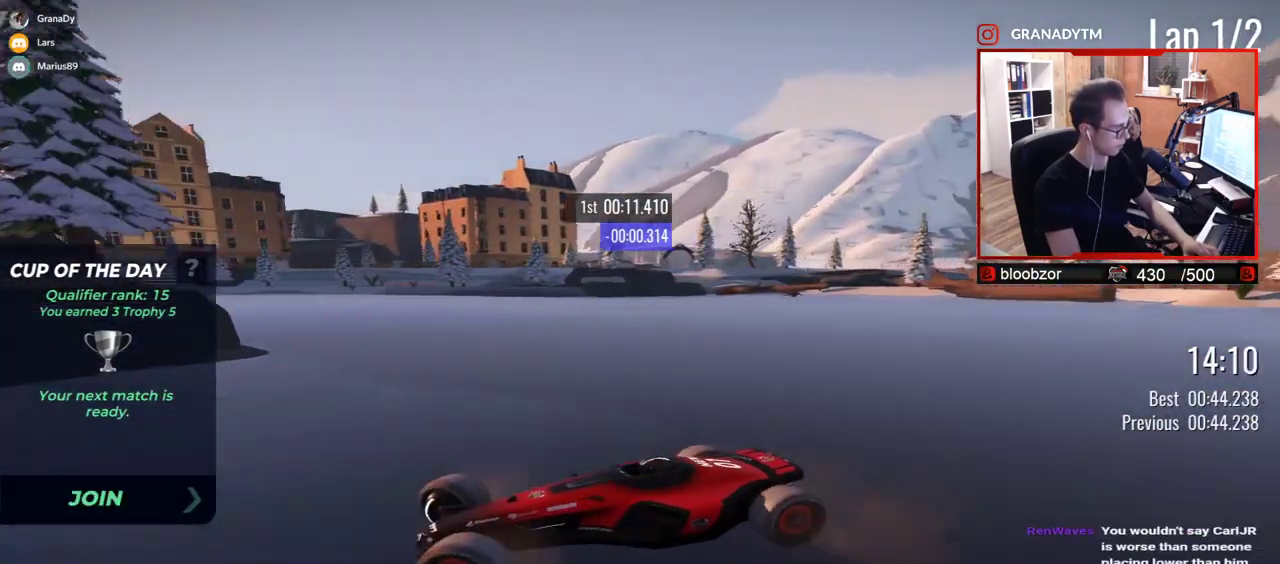
{"keys": ["right", "up"], "events": []}
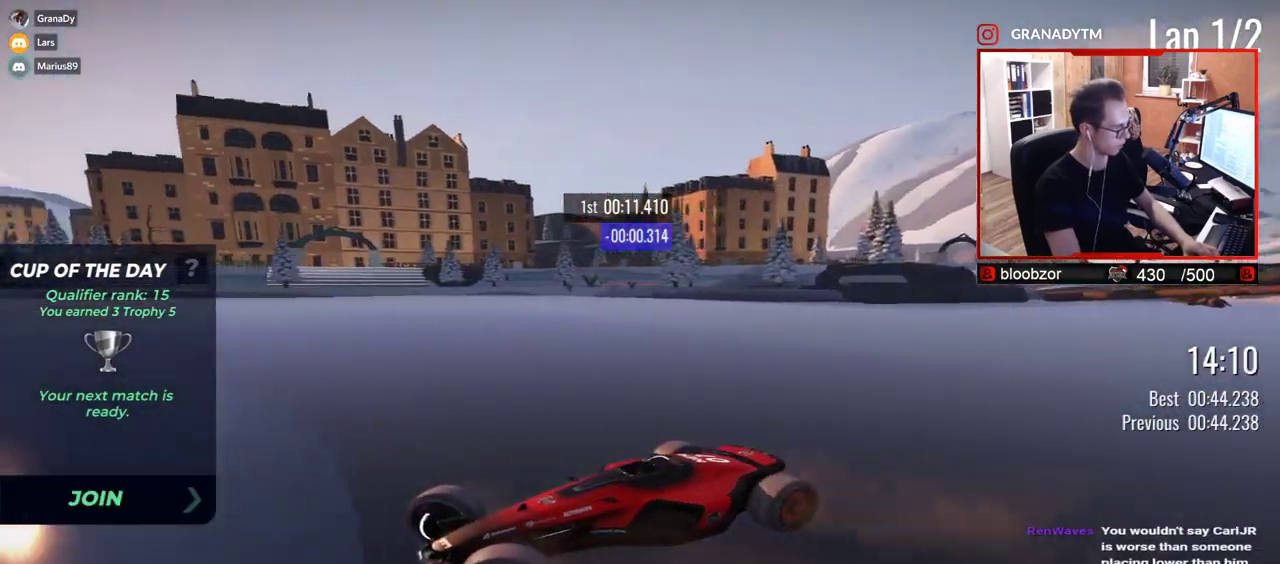
{"keys": ["right", "up"], "events": []}
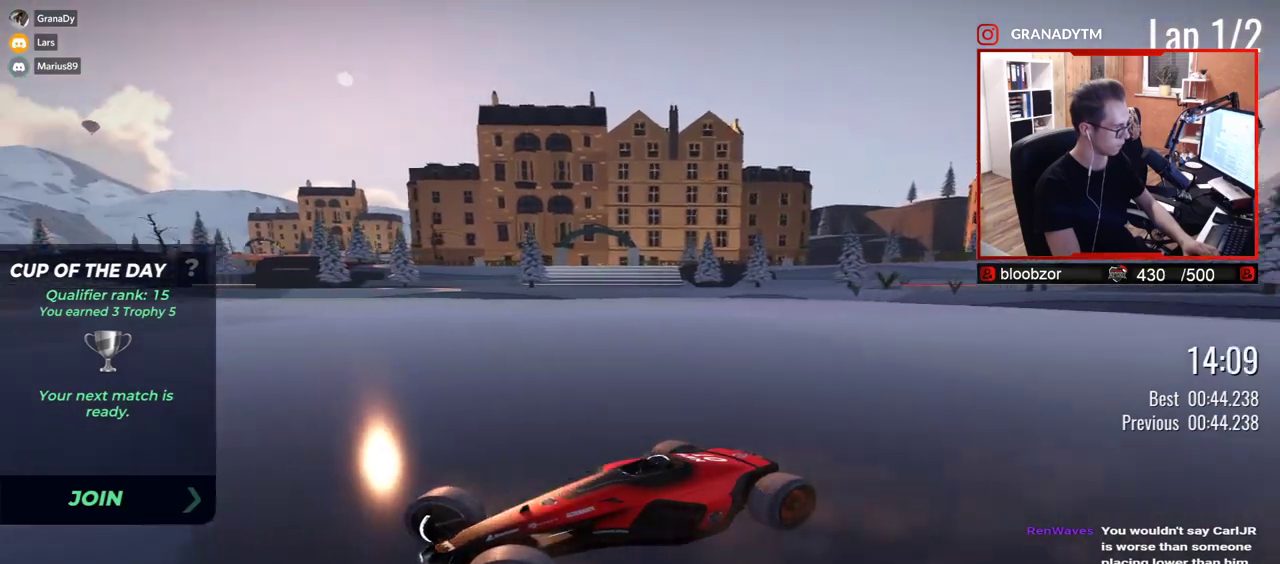
{"keys": ["right", "up"], "events": []}
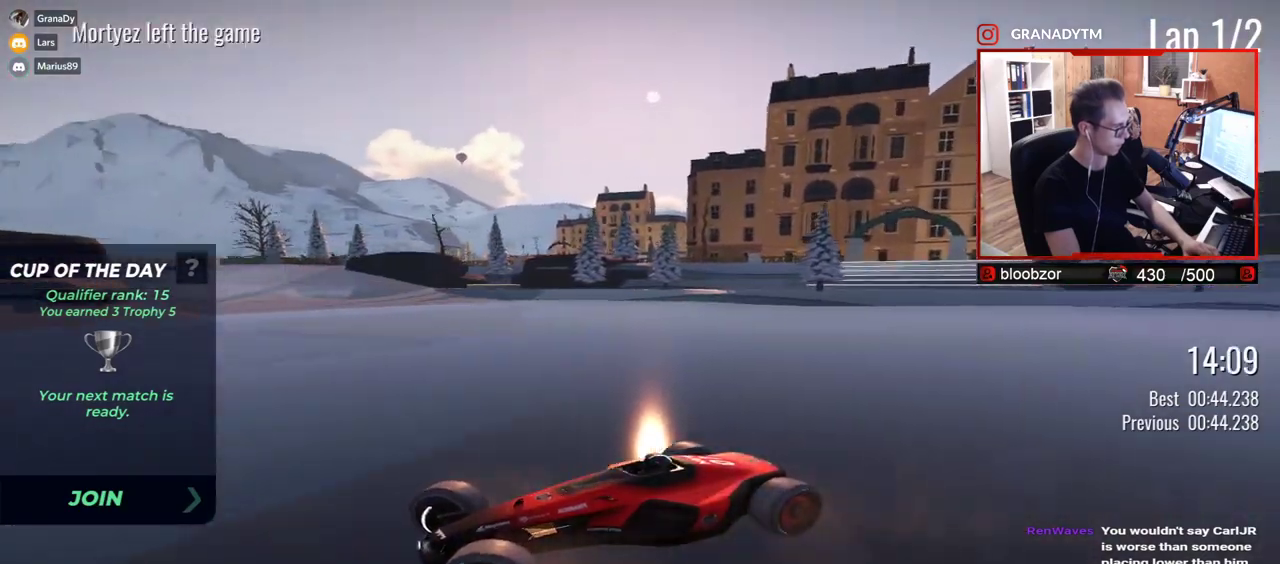
{"keys": ["right", "up"], "events": [[150, "up", "up"], [283, "up", "down"]]}
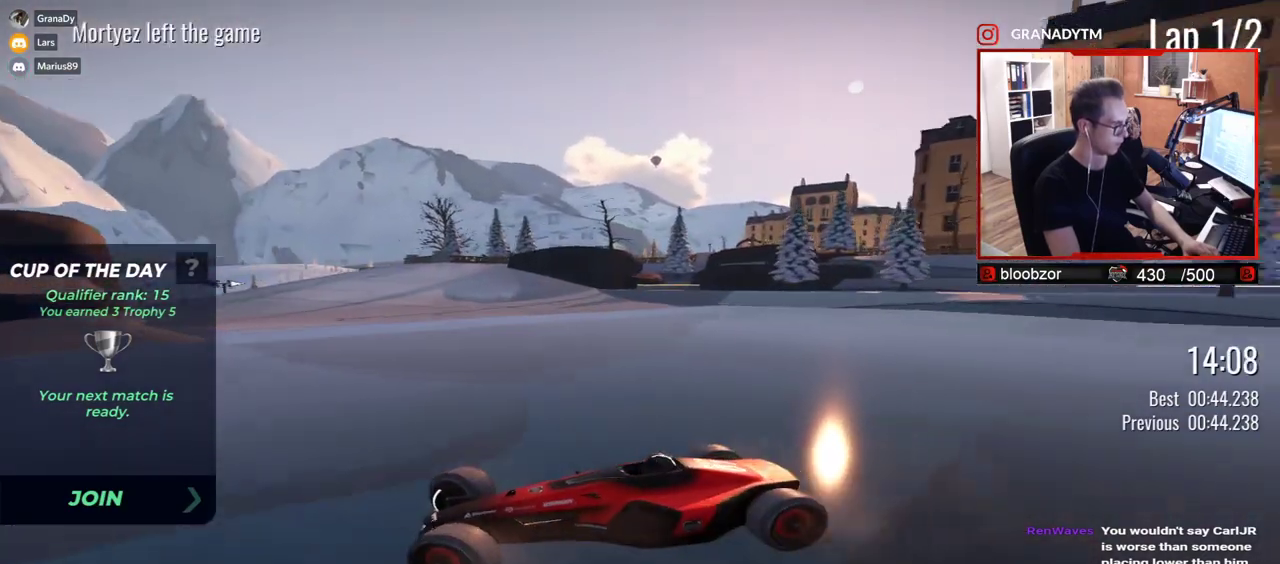
{"keys": ["right", "up"], "events": []}
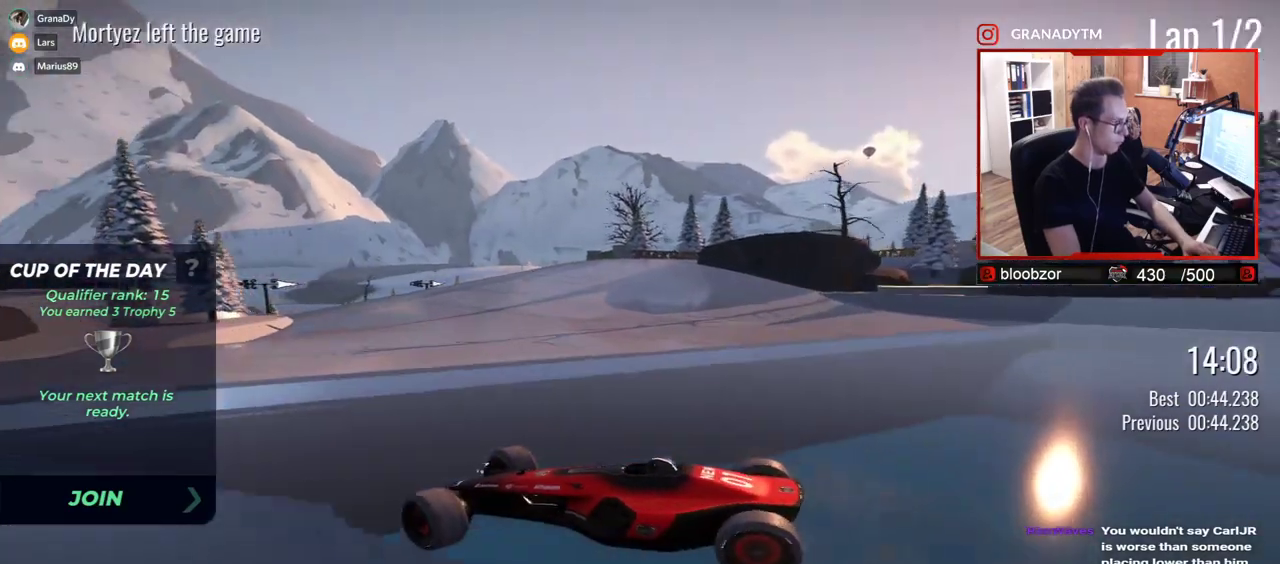
{"keys": ["right", "up"], "events": [[17, "right", "up"], [117, "right", "down"], [333, "up", "up"], [450, "up", "down"]]}
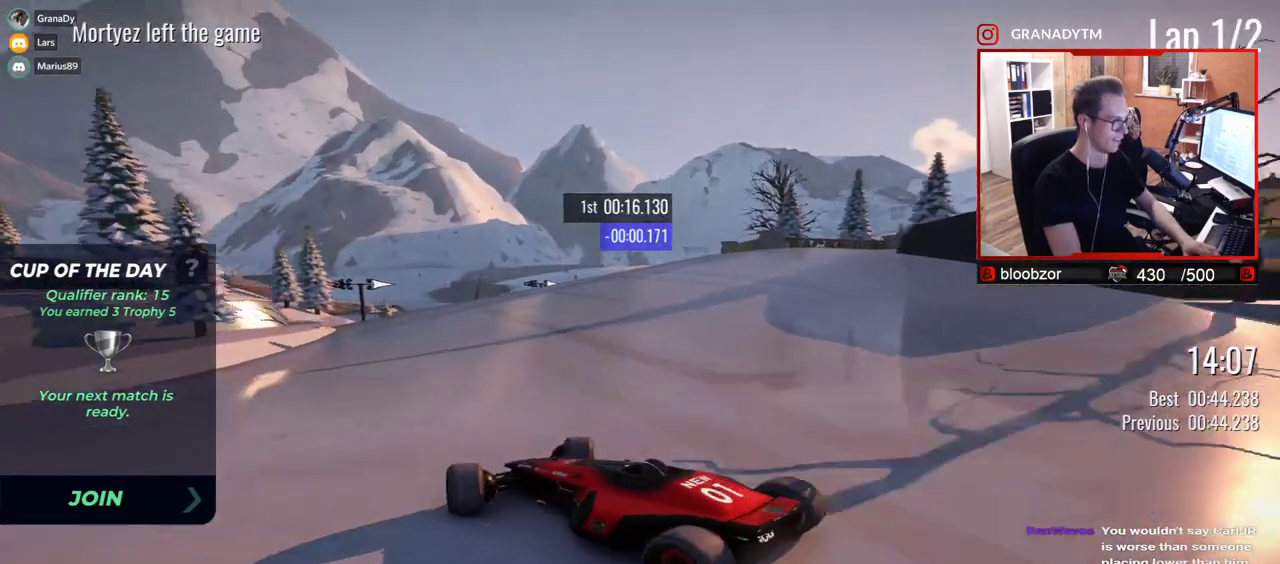
{"keys": ["right", "up"], "events": []}
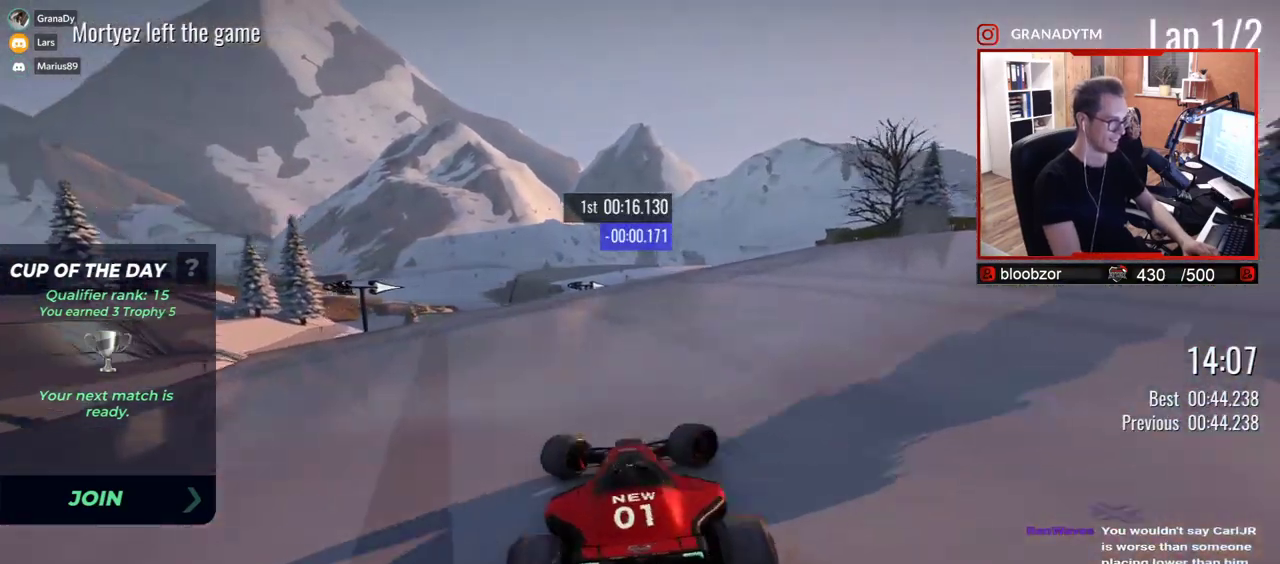
{"keys": ["left", "up"], "events": [[183, "right", "up"], [267, "left", "down"], [400, "left", "up"], [500, "left", "down"]]}
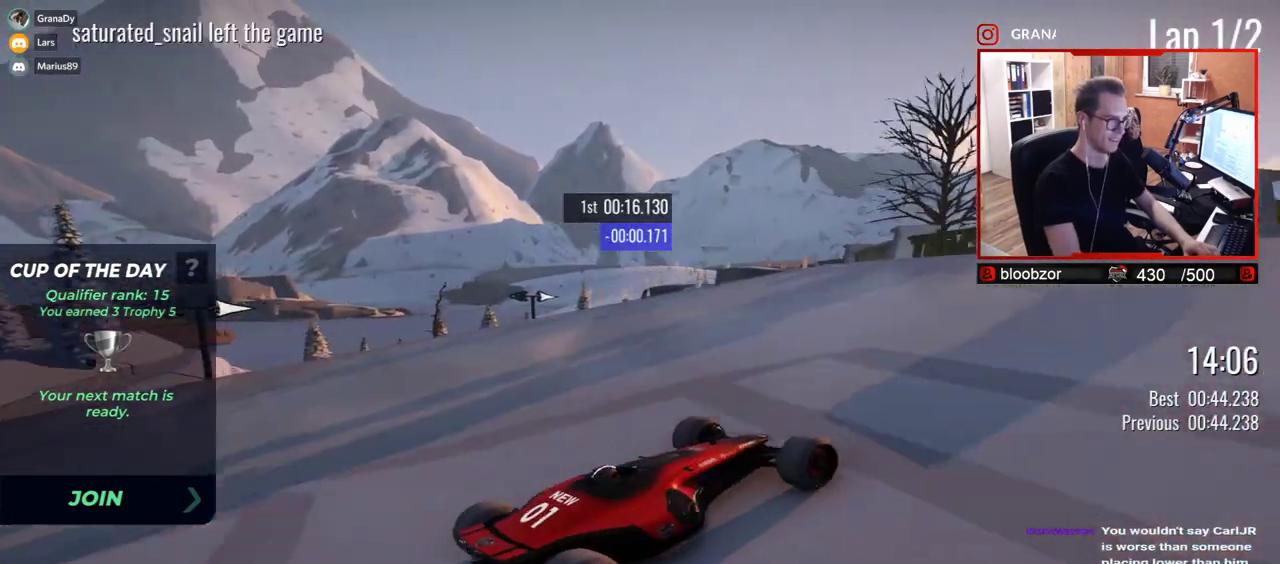
{"keys": ["left", "up"], "events": []}
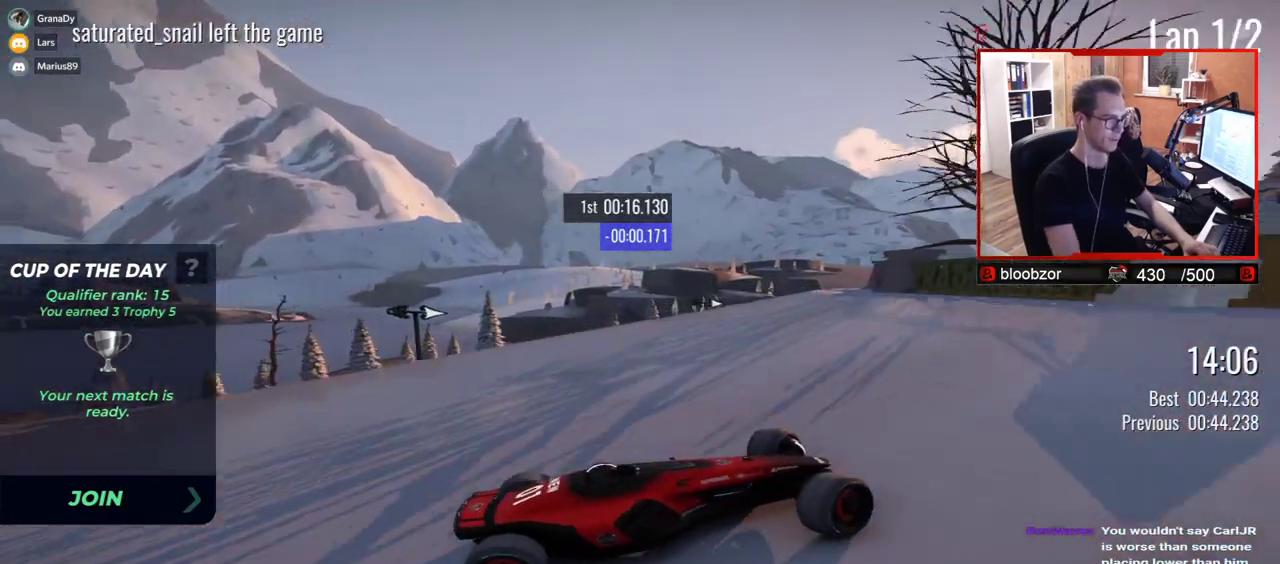
{"keys": ["left", "up"], "events": [[217, "up", "up"], [283, "up", "down"]]}
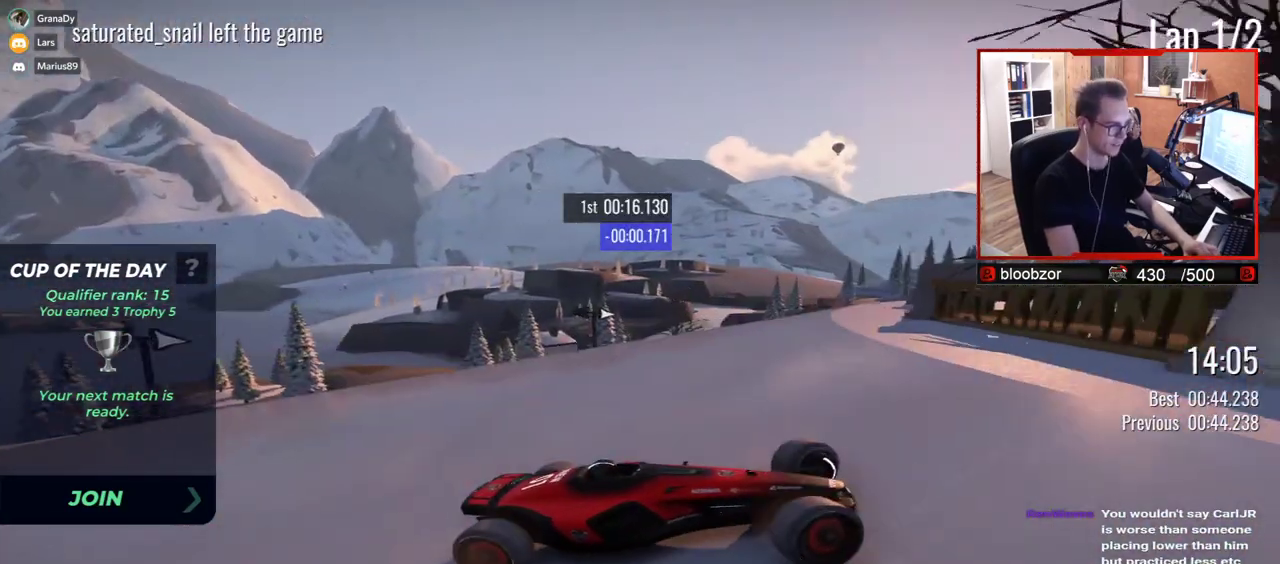
{"keys": ["left", "up"], "events": []}
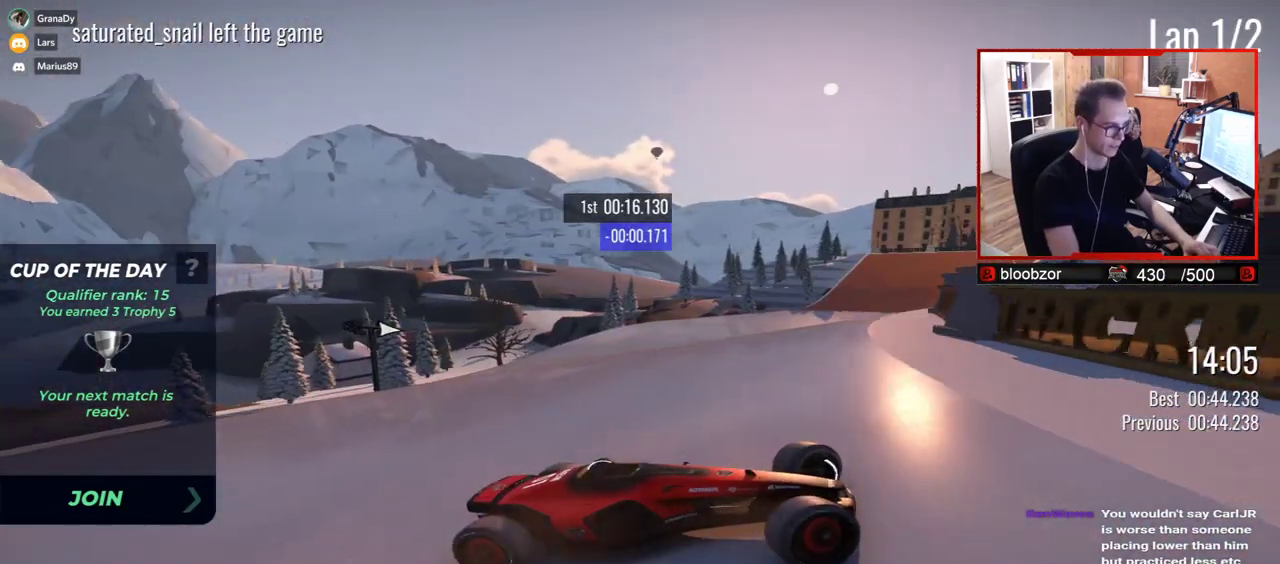
{"keys": ["left", "up"], "events": []}
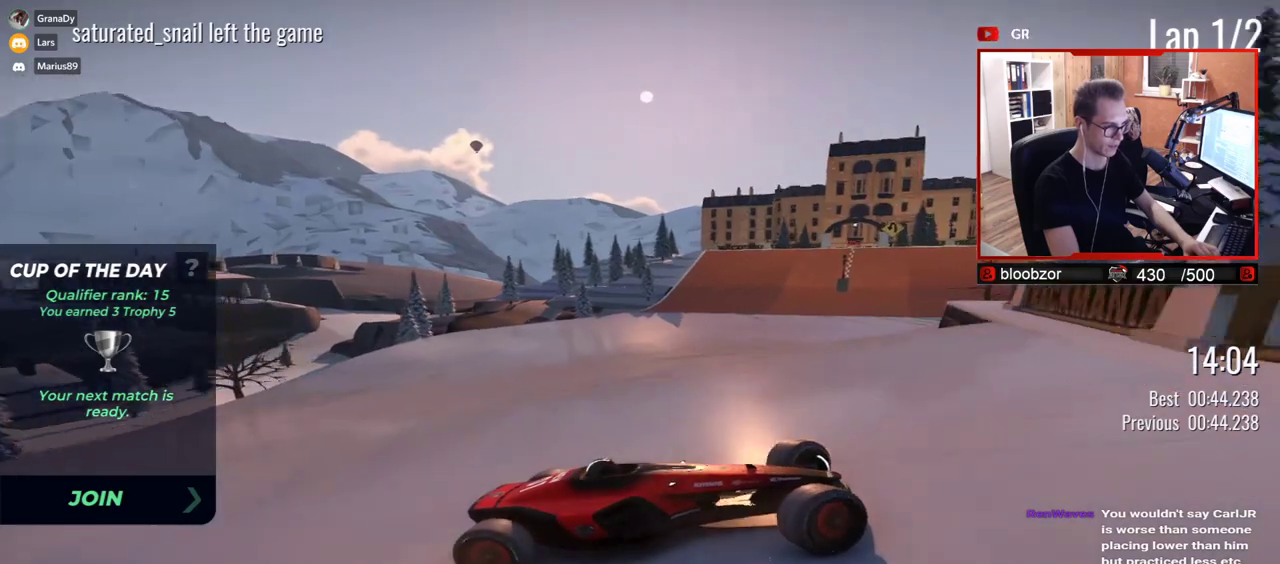
{"keys": ["left", "up"], "events": [[417, "up", "up"], [483, "up", "down"]]}
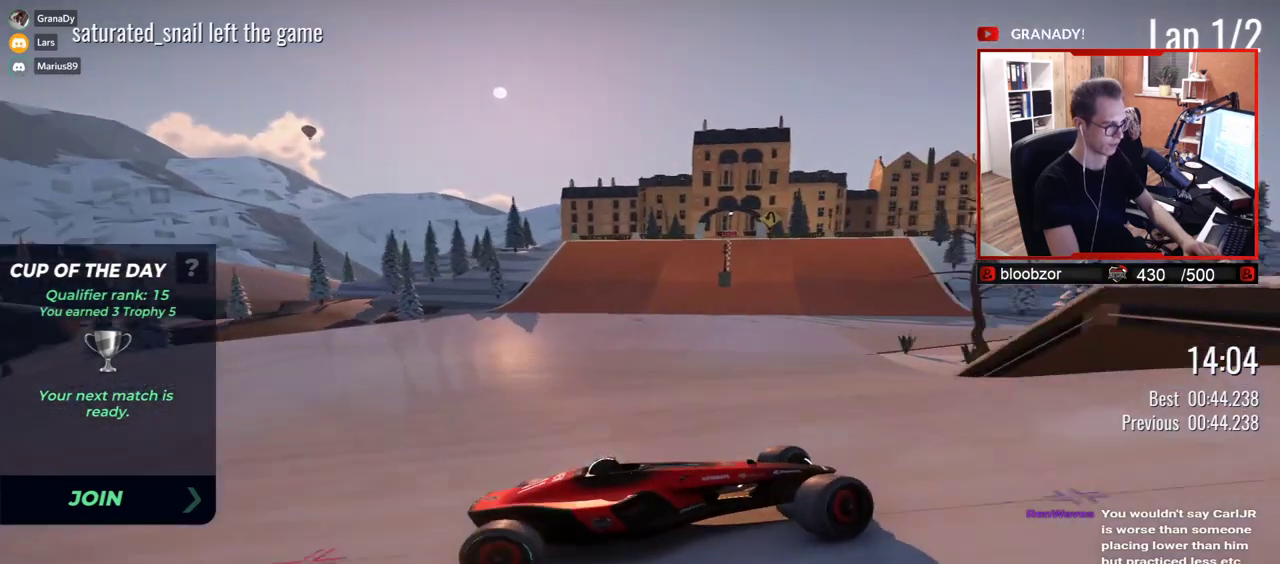
{"keys": ["left", "up"], "events": [[300, "up", "up"], [500, "up", "down"]]}
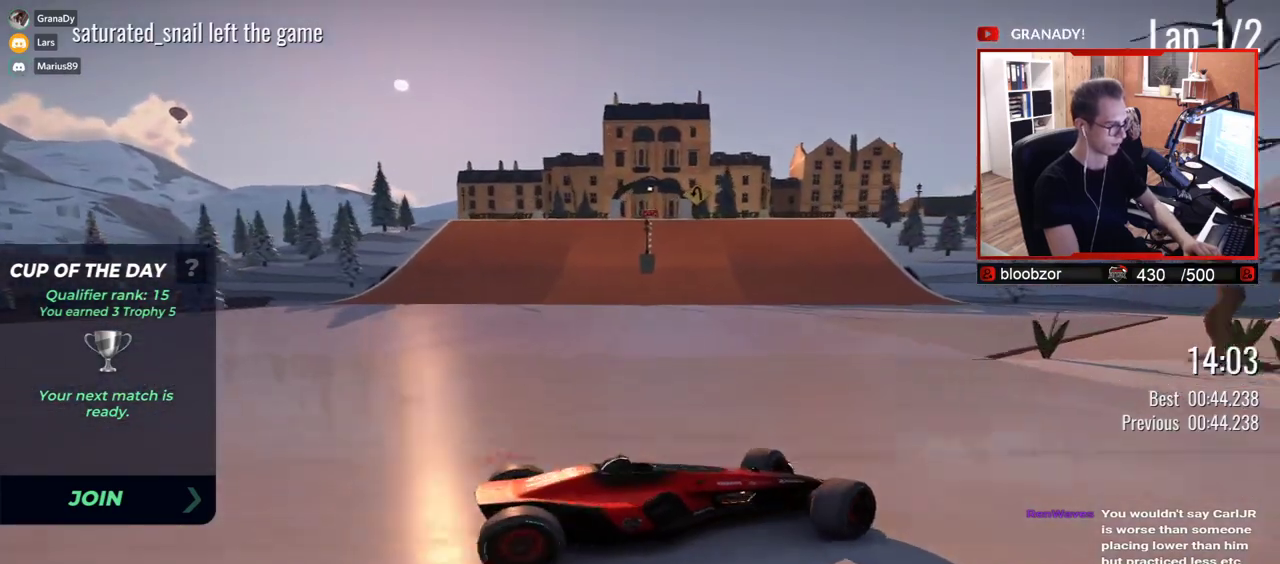
{"keys": ["up"], "events": [[483, "left", "up"]]}
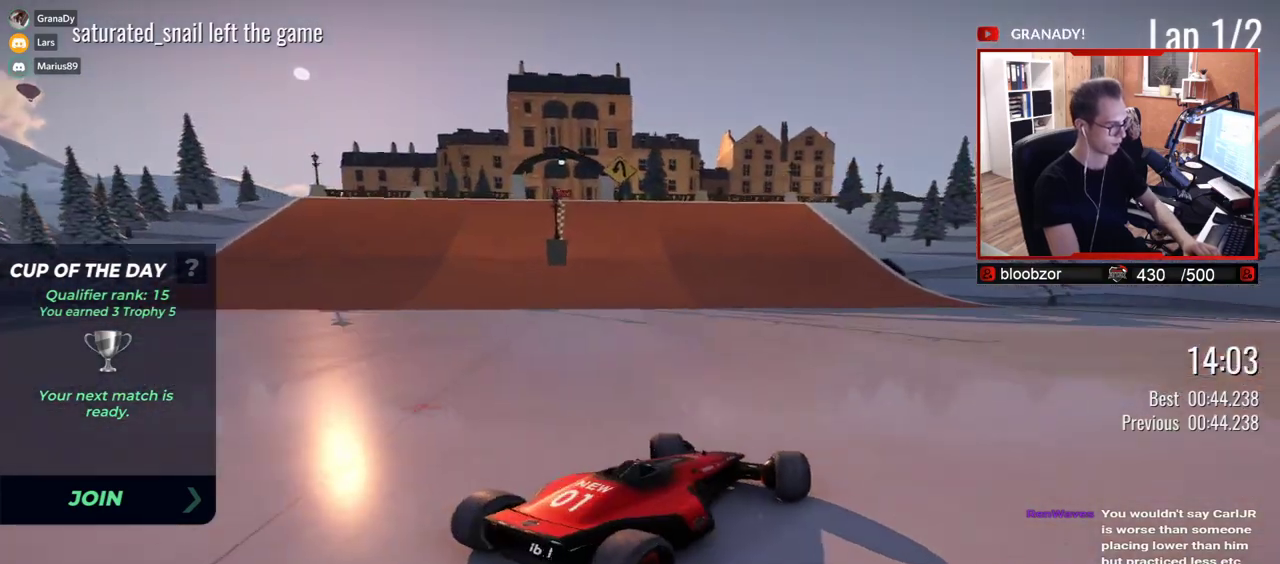
{"keys": ["up"], "events": []}
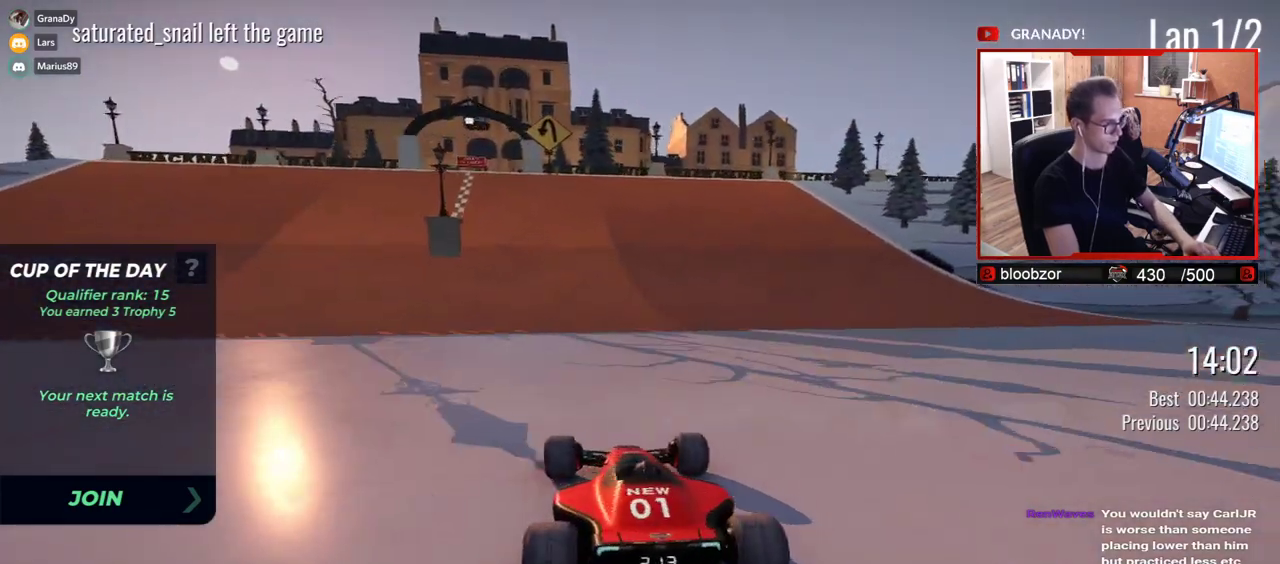
{"keys": ["left", "up"], "events": [[83, "left", "down"]]}